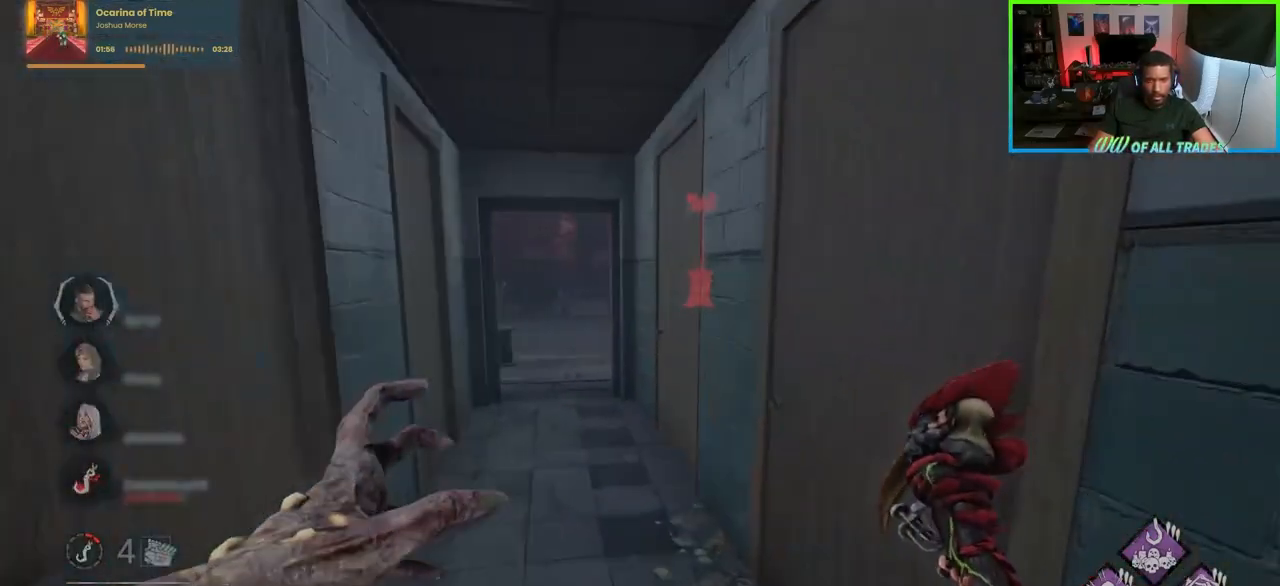
Gameplay with keyboard and mouse; each line is a JSON object with the keys and mouse buttons held at the frame after it. "events" lists presses ("down") and releases ("up") of "a", "ctrl", "d", "e", "f", "q", "r", "s", "shift", "space", "tab", "w", "mouse_left", "mouse_wheel", "mouse_right", "mouse_mb4" and "mouse_mb5" between this image and that frame as [ms after this image, input, new state], when the widget could be followed in between. "mouse_left", "mouse_wheel", "mouse_right", "mouse_mb4", "mouse_mb5" = the "left", "wheel", "right", "mb4", "mb5" buttons of the "mouse" list. No other keys are recorded. "wheel" means that the mouse wheel is clicked or scrolled. Not read: mouse_move.
{"keys": ["w"], "mouse": [], "events": [[50, "d", "up"]]}
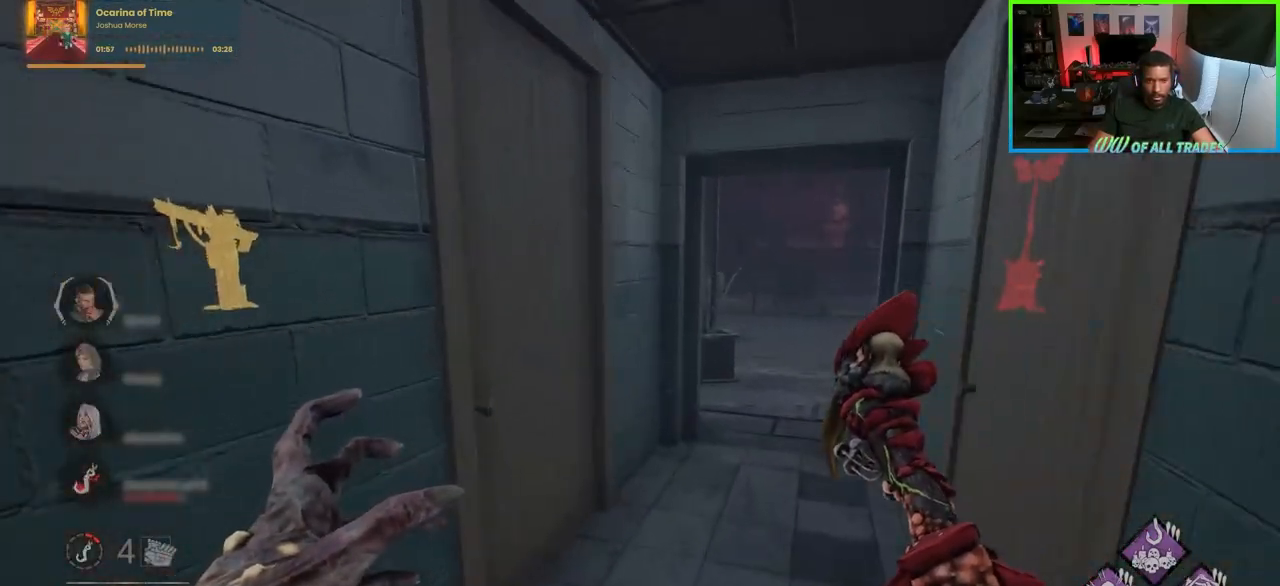
{"keys": ["w"], "mouse": [], "events": [[33, "d", "down"], [150, "d", "up"]]}
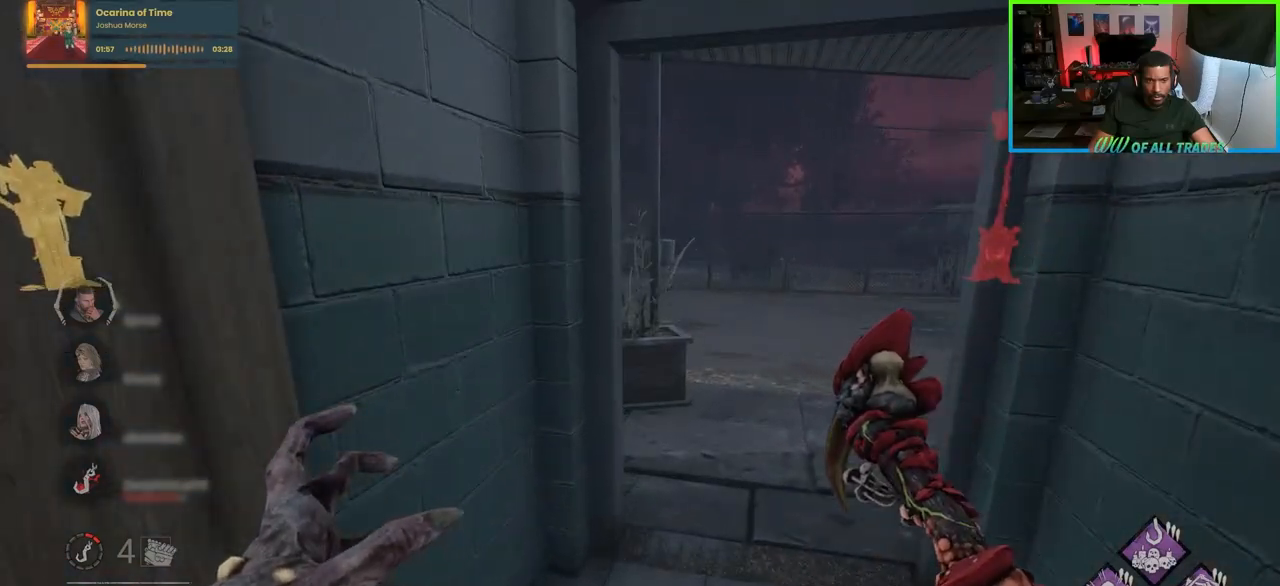
{"keys": ["d", "w"], "mouse": [], "events": [[167, "d", "down"]]}
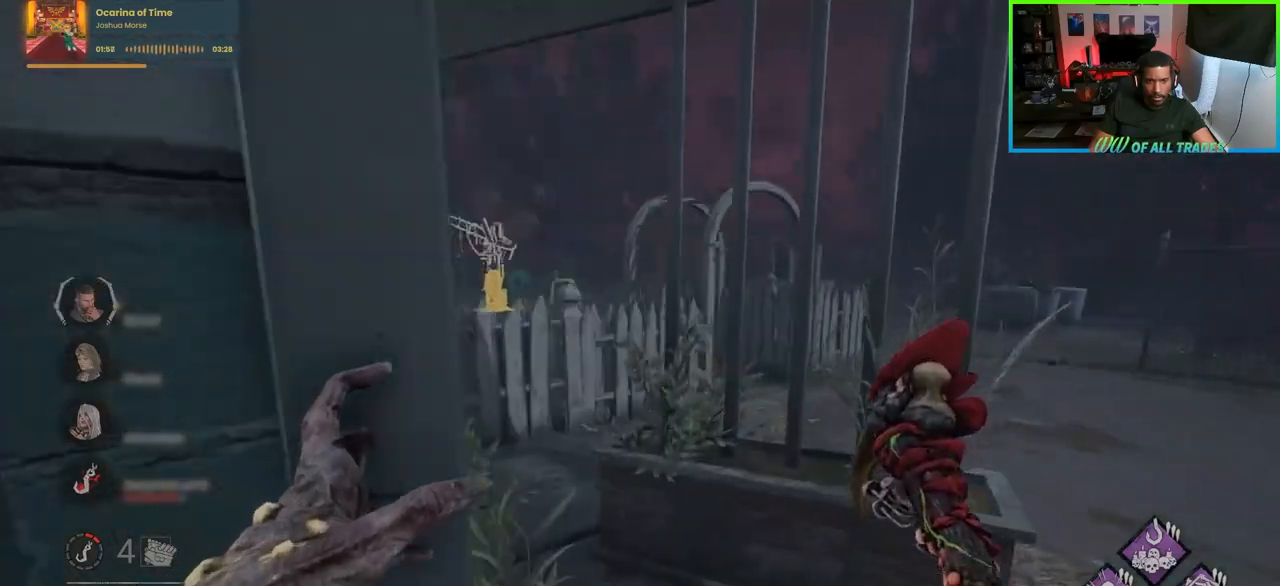
{"keys": ["d", "w"], "mouse": [], "events": [[83, "w", "up"], [283, "w", "down"]]}
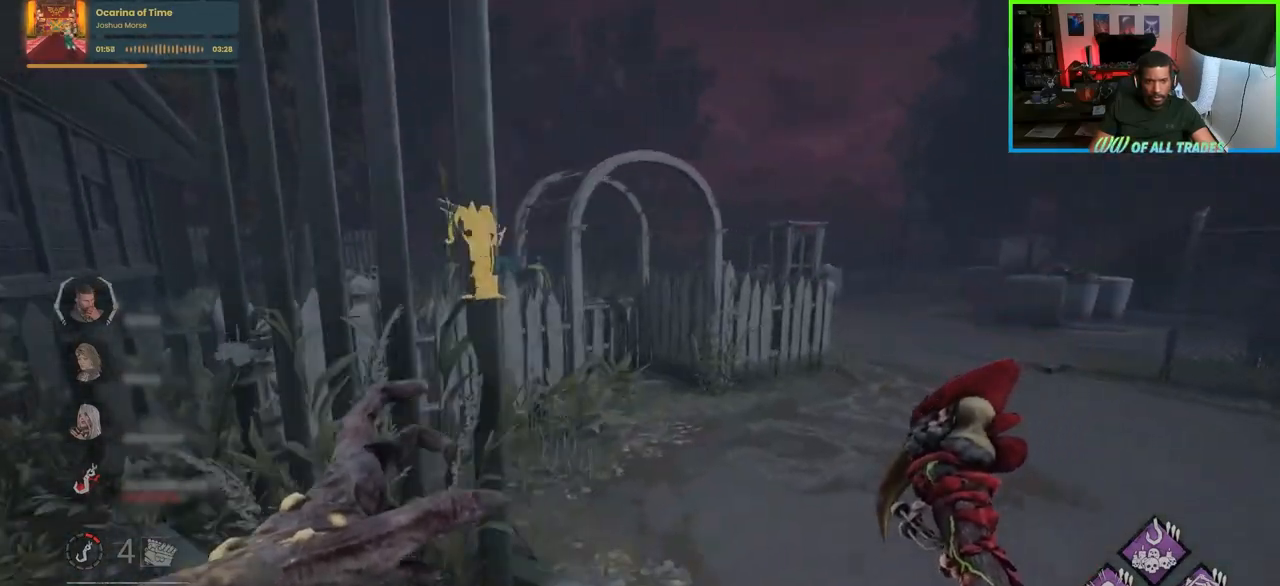
{"keys": ["a", "w"], "mouse": [], "events": [[250, "d", "up"], [317, "a", "down"]]}
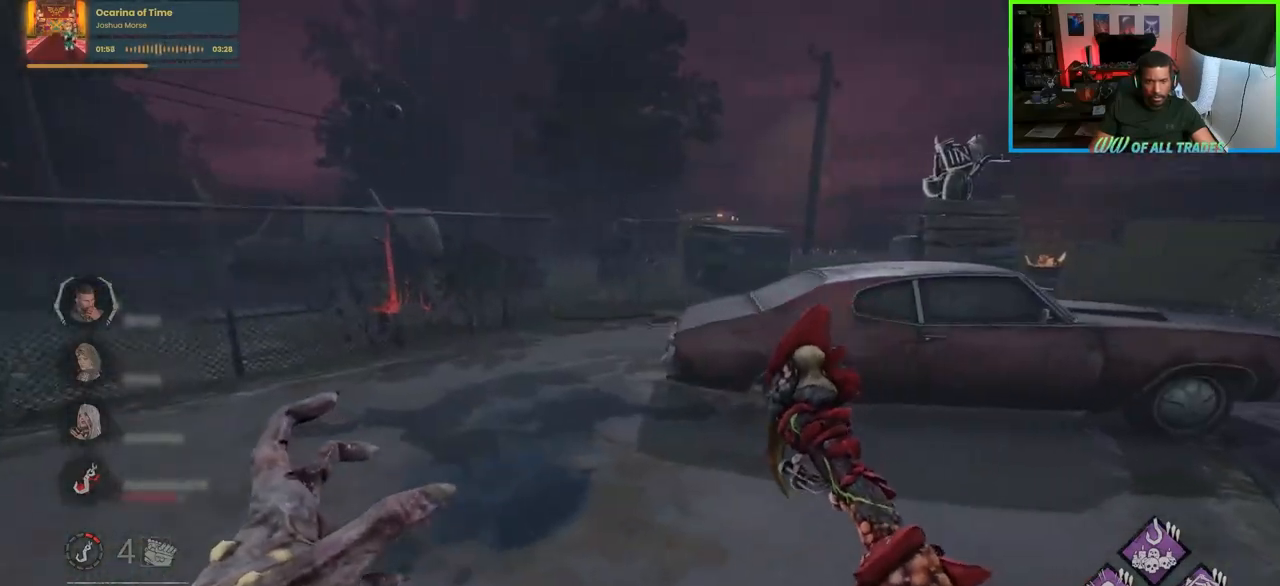
{"keys": ["a", "w"], "mouse": [], "events": []}
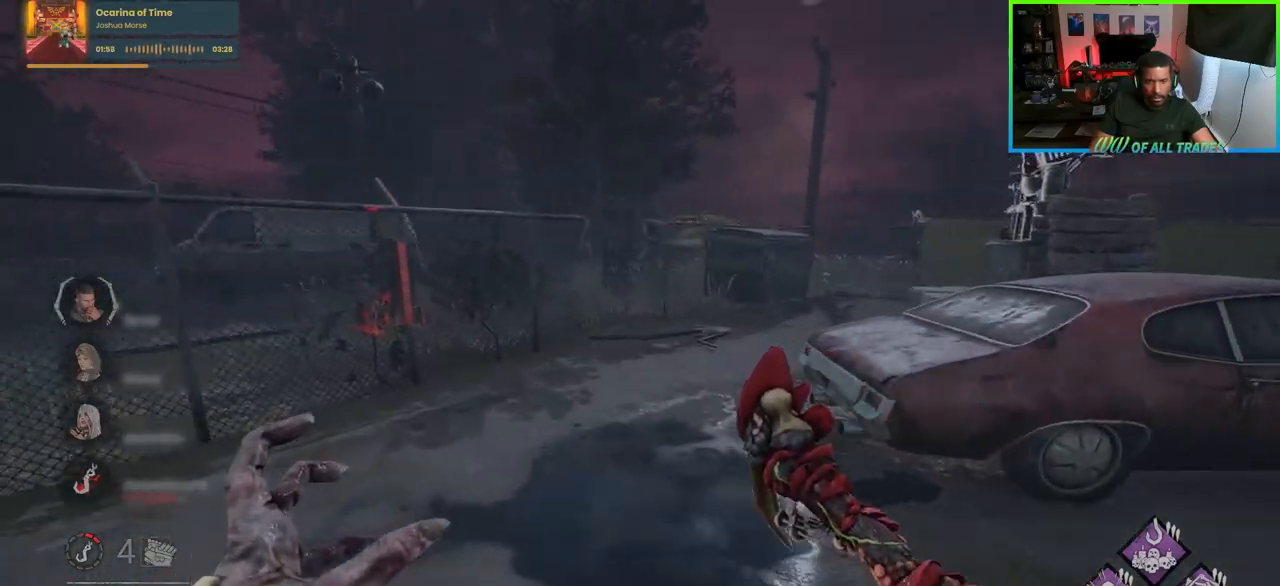
{"keys": ["d", "s"], "mouse": [], "events": [[150, "a", "up"], [167, "d", "down"], [333, "w", "up"], [500, "s", "down"]]}
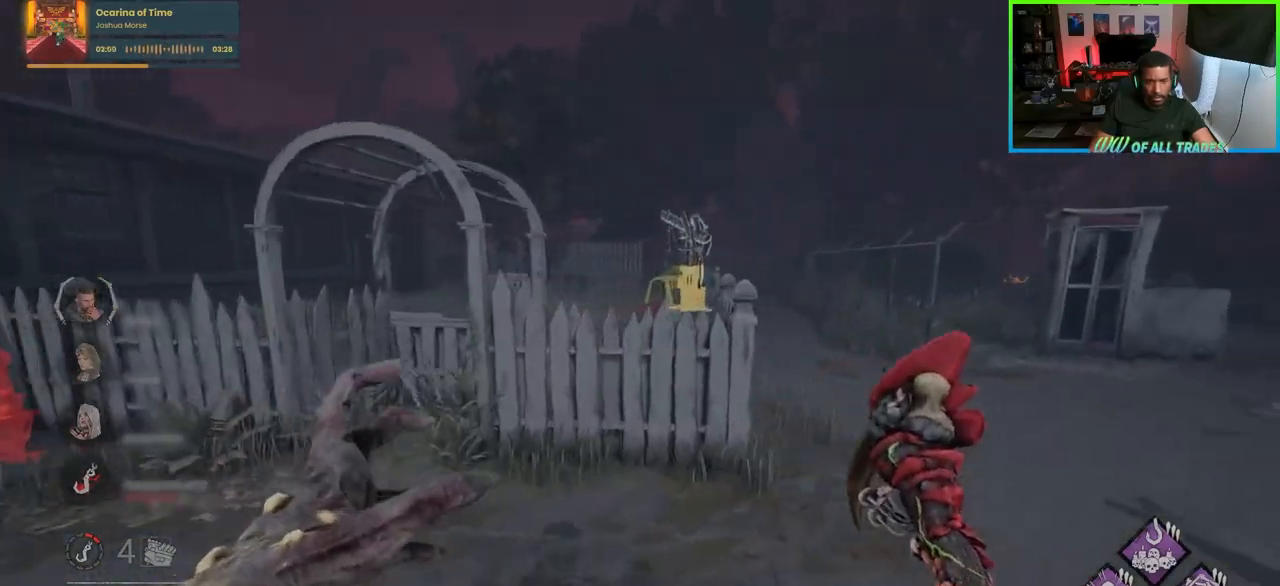
{"keys": ["s"], "mouse": [], "events": [[167, "d", "up"]]}
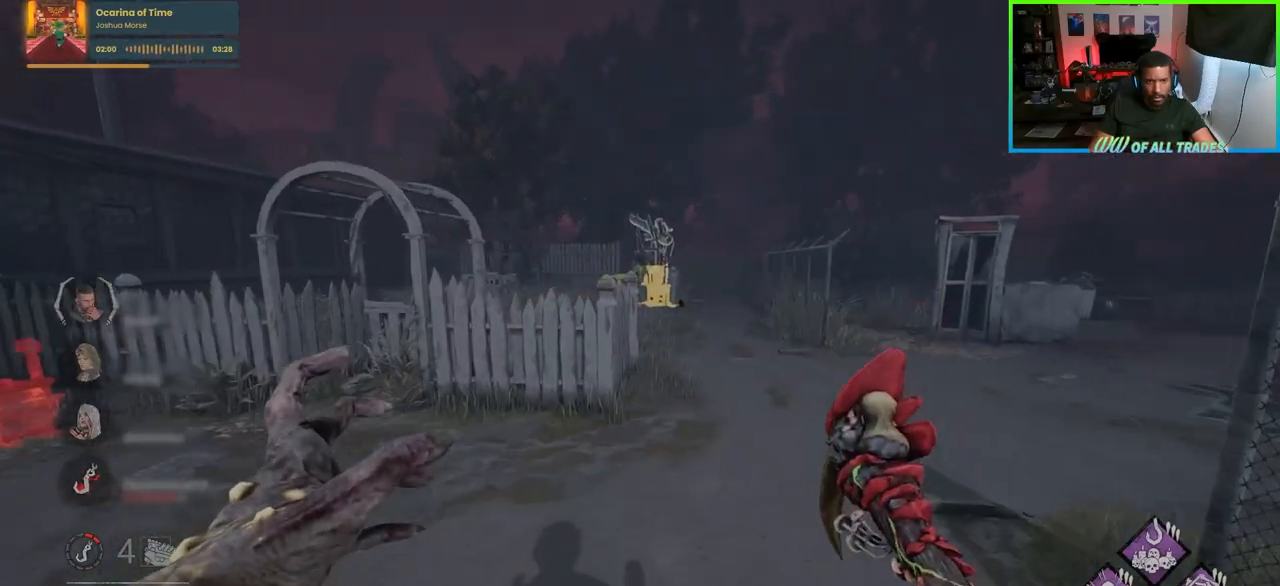
{"keys": ["a"], "mouse": [], "events": [[150, "a", "down"], [350, "s", "up"]]}
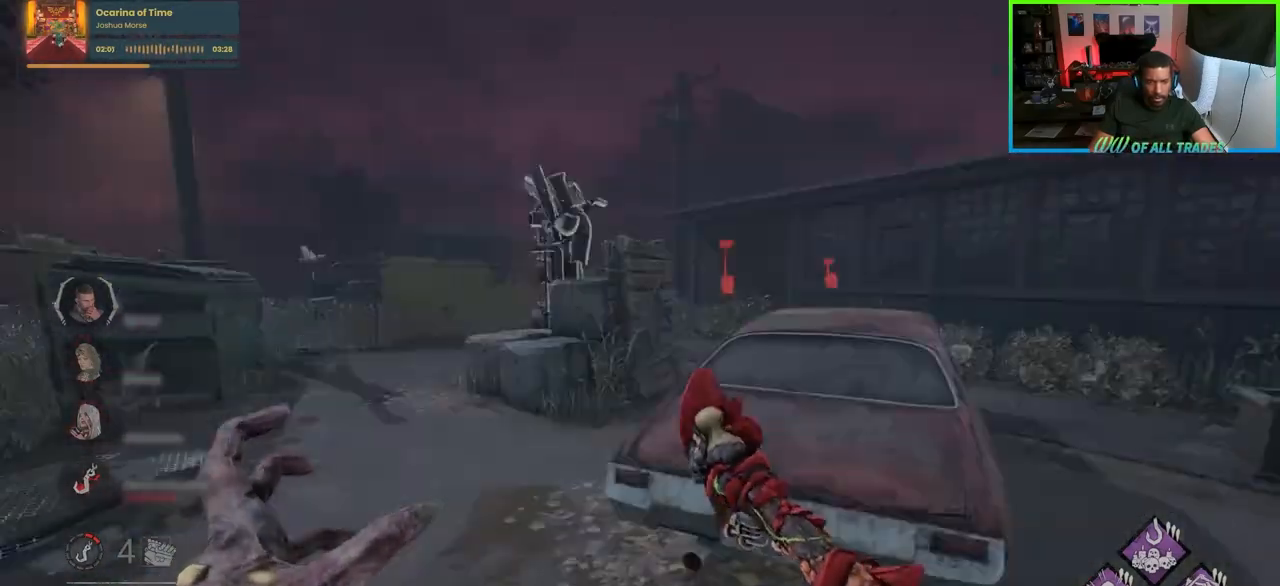
{"keys": ["w"], "mouse": [], "events": [[17, "w", "down"], [383, "a", "up"]]}
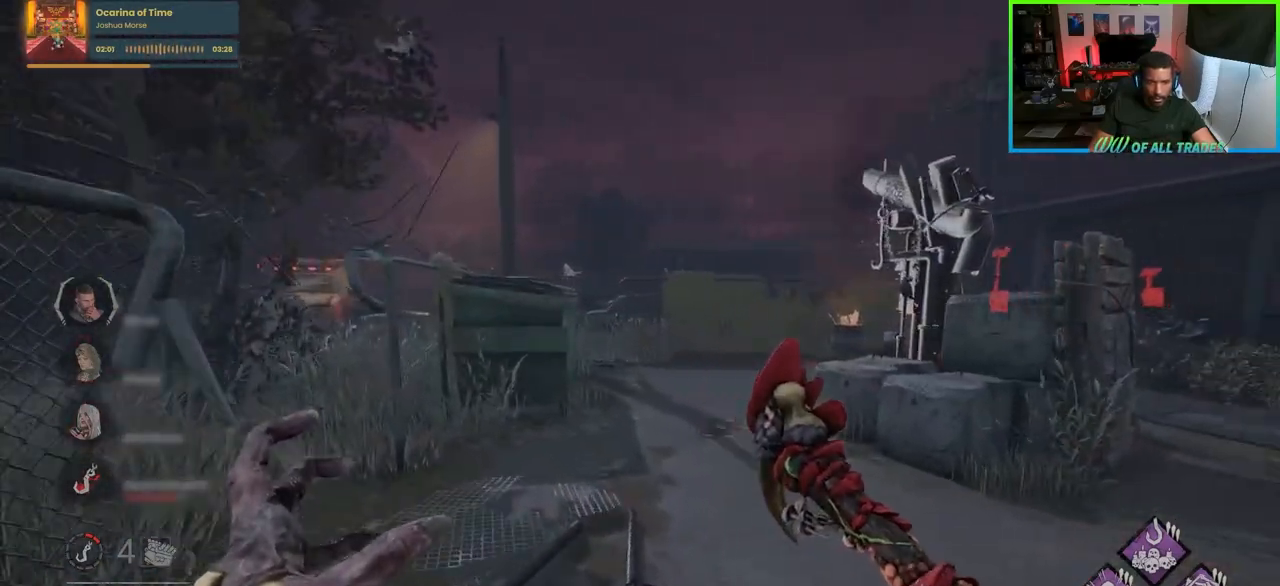
{"keys": ["d", "w"], "mouse": [], "events": [[167, "a", "down"], [367, "a", "up"], [400, "d", "down"]]}
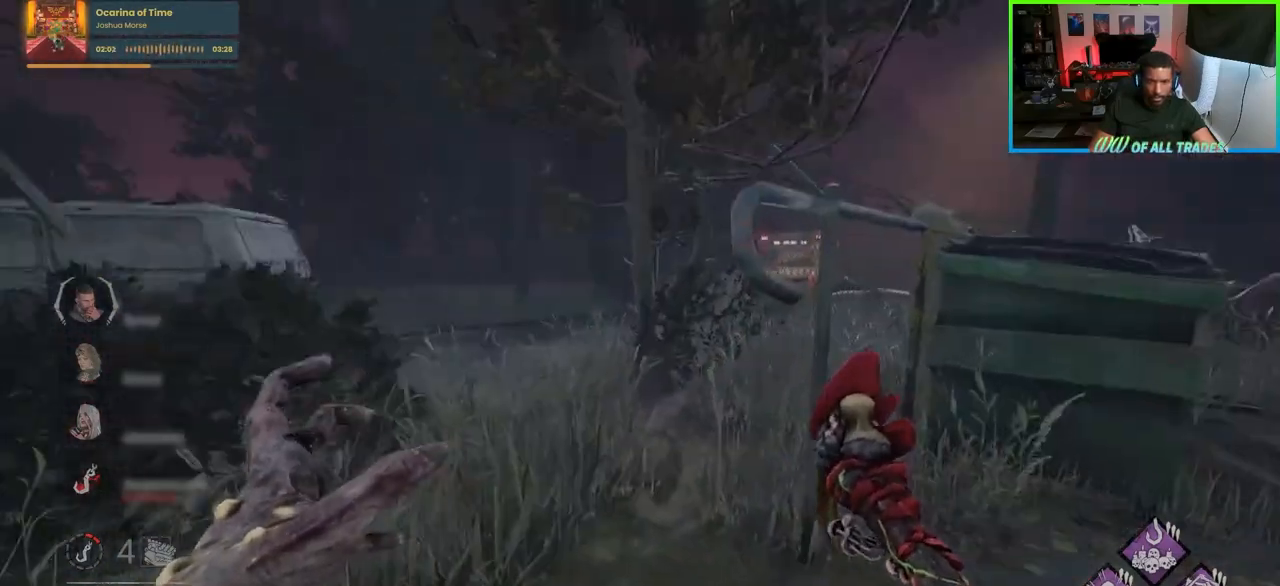
{"keys": ["a", "w"], "mouse": [], "events": [[317, "a", "down"], [317, "d", "up"]]}
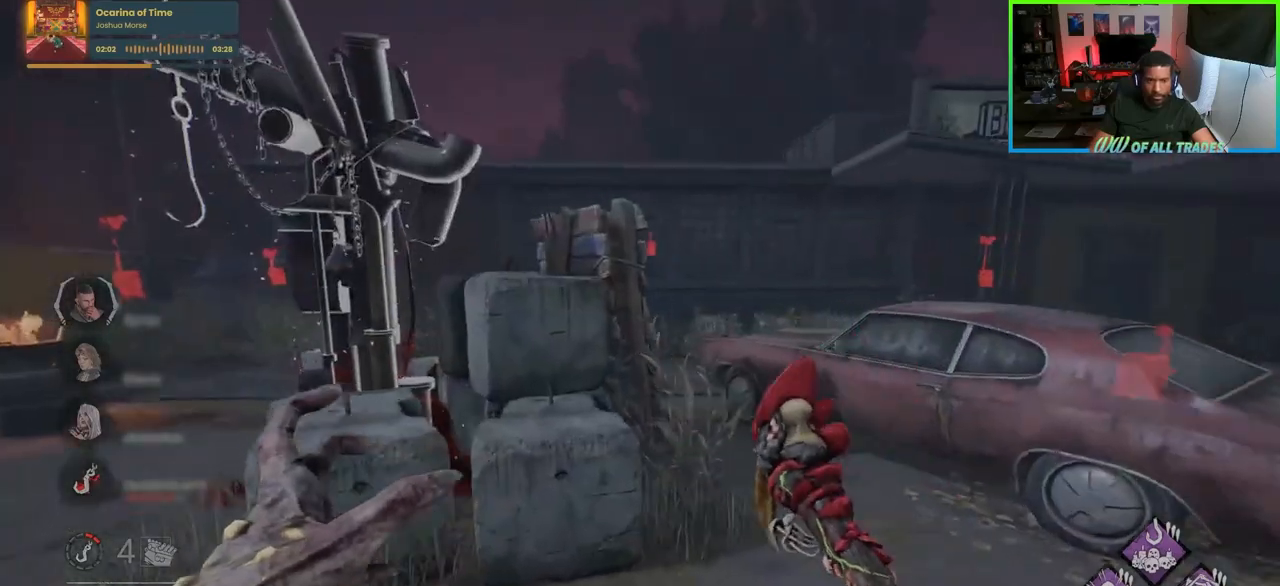
{"keys": ["a", "s"], "mouse": [], "events": [[183, "w", "up"], [300, "s", "down"]]}
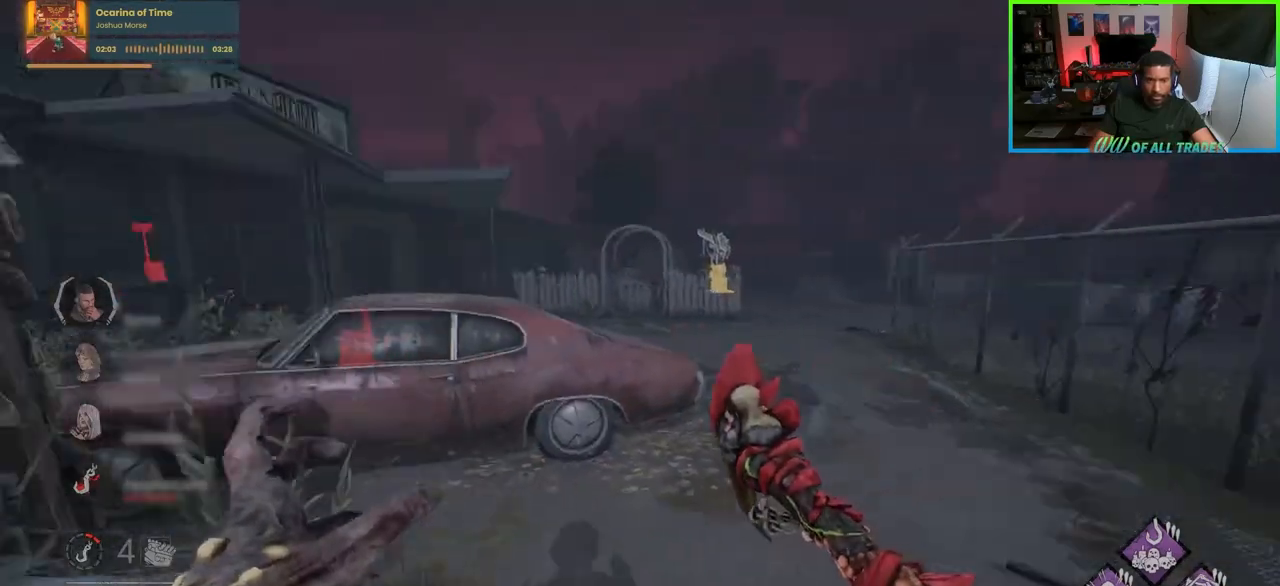
{"keys": ["w"], "mouse": [], "events": [[33, "s", "up"], [267, "w", "down"], [417, "a", "up"]]}
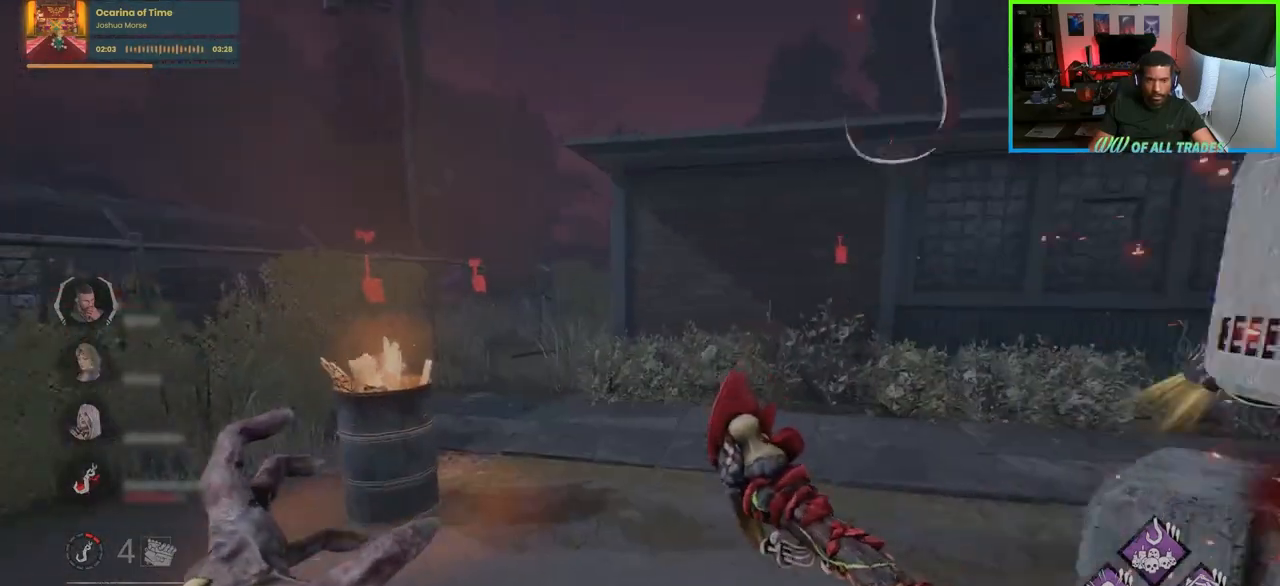
{"keys": ["w"], "mouse": [], "events": [[83, "mouse_right", "down"], [283, "mouse_right", "up"], [317, "a", "down"], [500, "a", "up"]]}
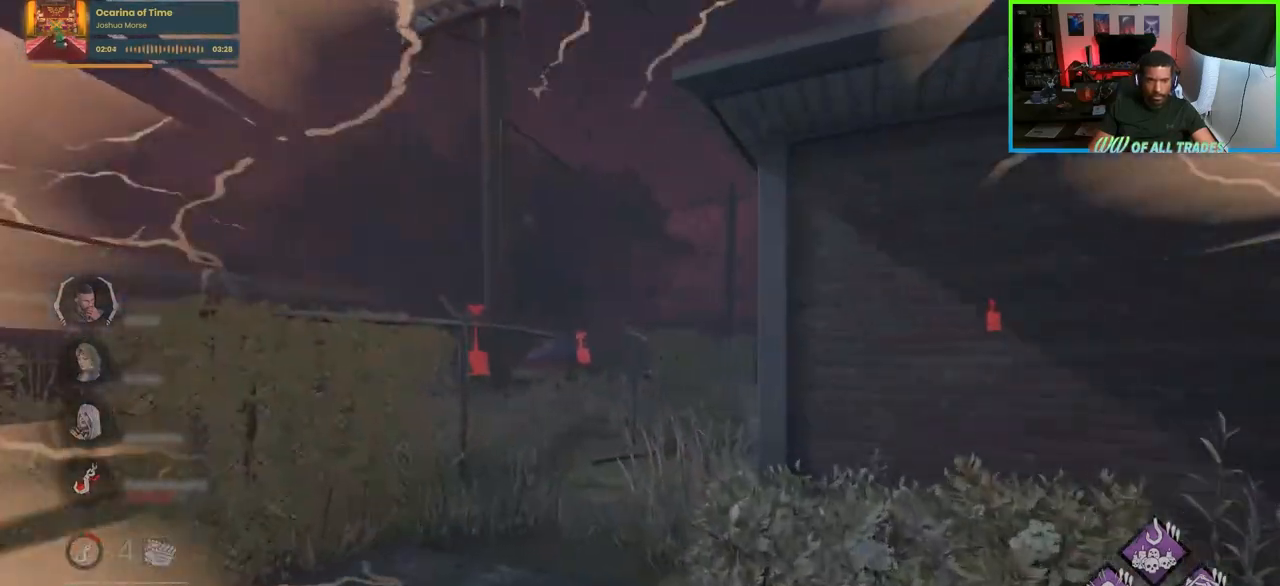
{"keys": ["w"], "mouse": [], "events": [[233, "d", "down"], [417, "d", "up"]]}
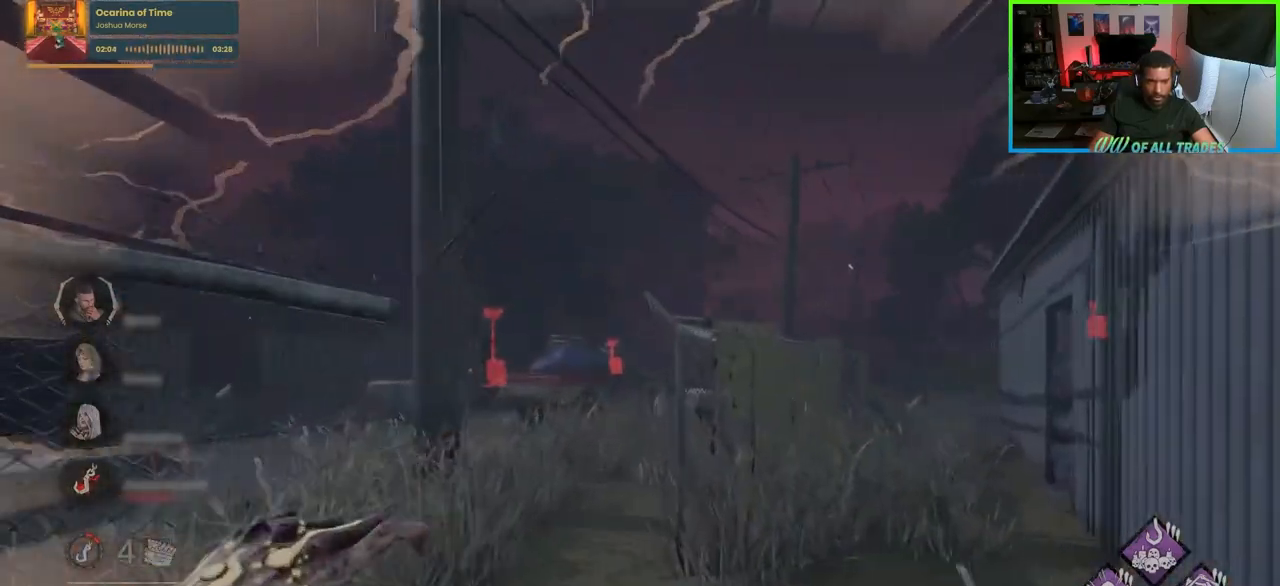
{"keys": ["a", "w"], "mouse": [], "events": [[183, "a", "down"]]}
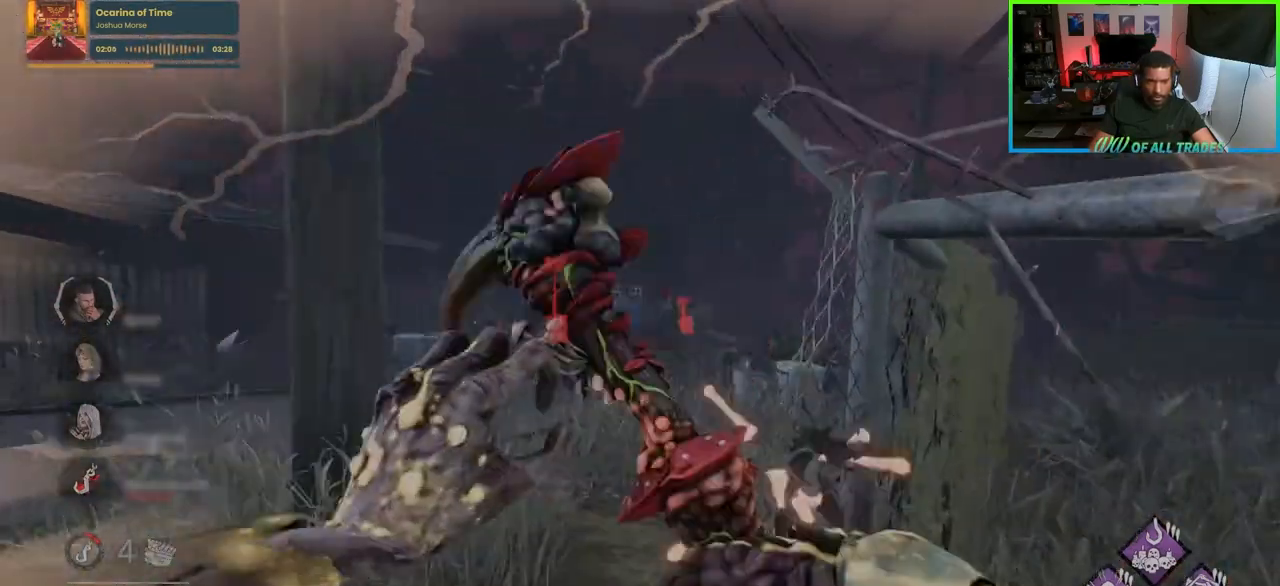
{"keys": ["a", "w"], "mouse": [], "events": [[100, "a", "up"], [133, "mouse_right", "down"], [300, "mouse_right", "up"], [350, "a", "down"]]}
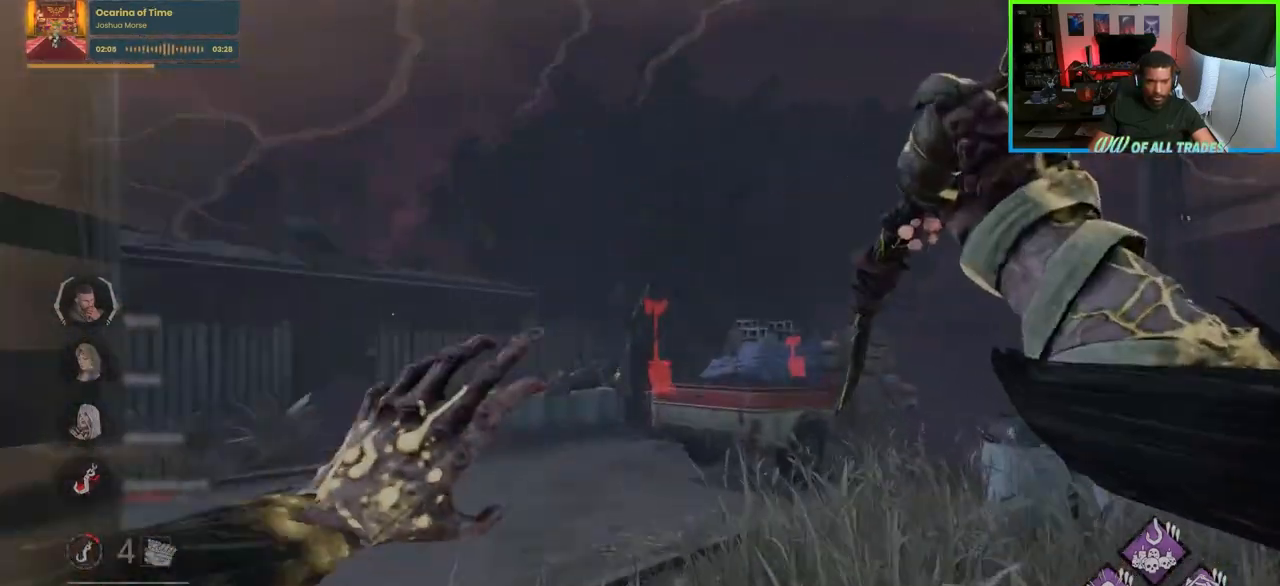
{"keys": ["d", "w"], "mouse": [], "events": [[233, "a", "up"], [283, "d", "down"]]}
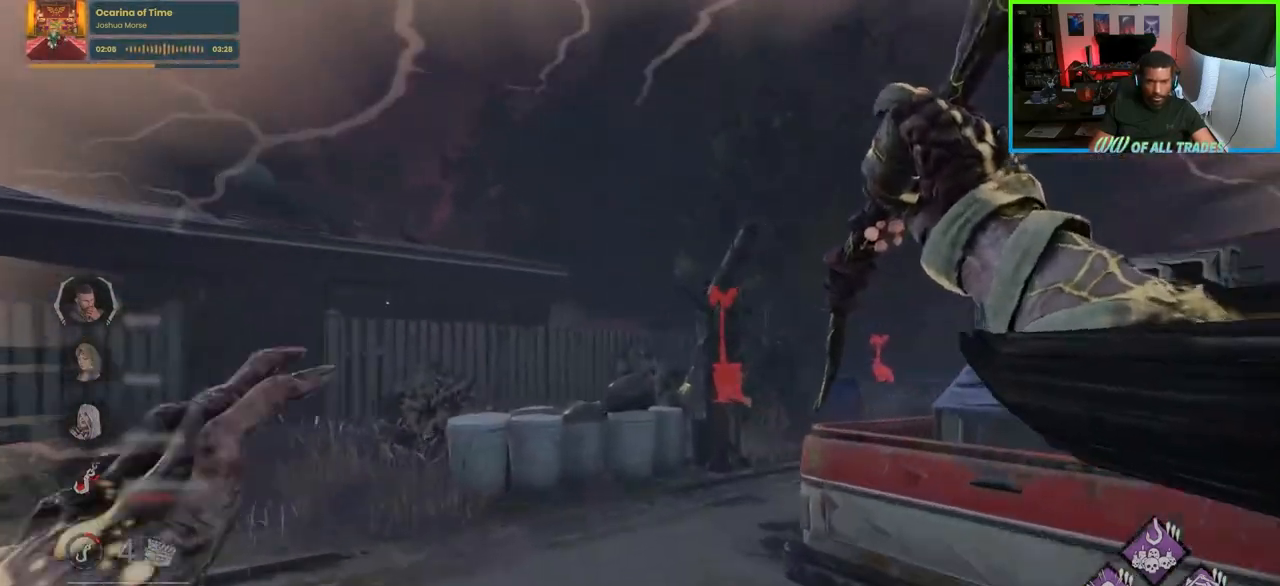
{"keys": ["d", "w"], "mouse": [], "events": []}
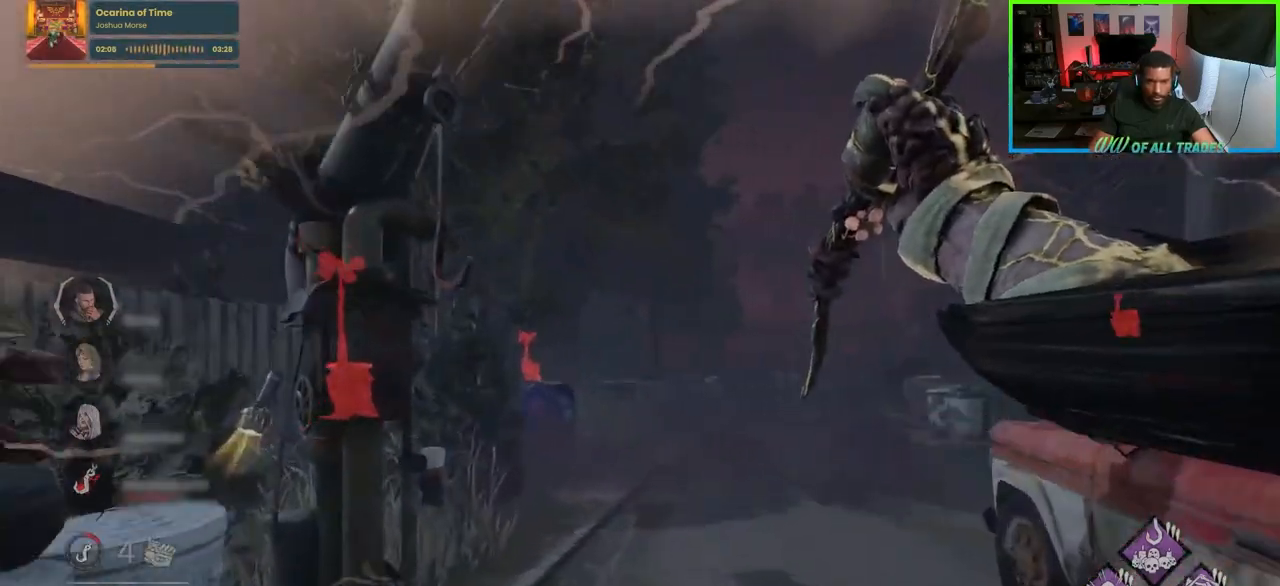
{"keys": ["d", "w"], "mouse": [], "events": []}
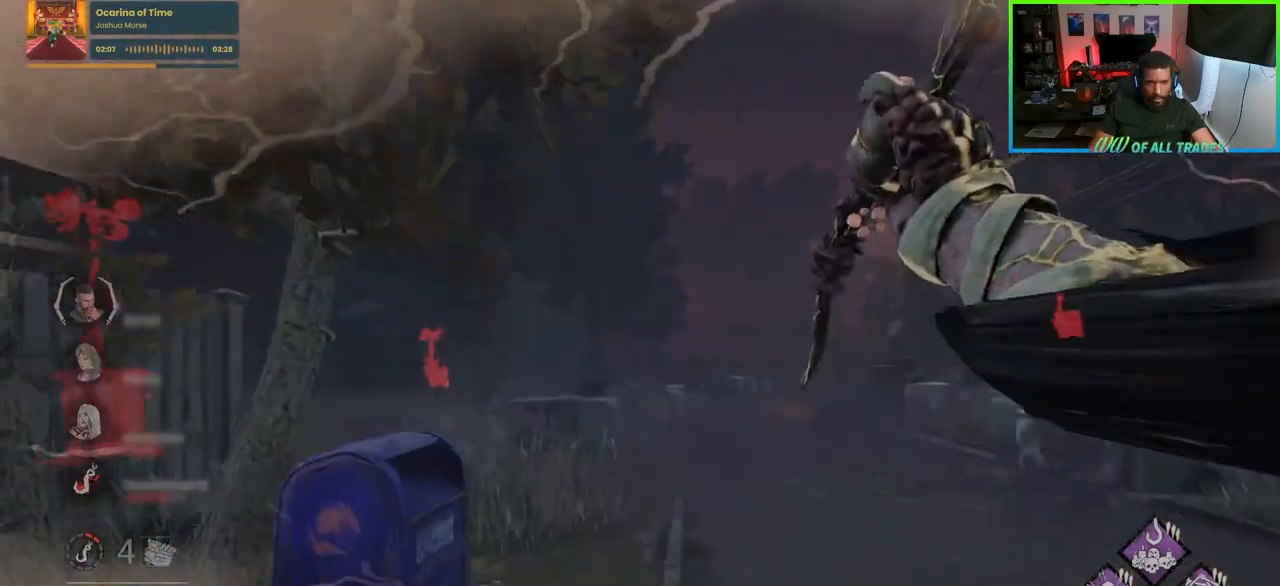
{"keys": ["d", "w"], "mouse": [], "events": [[267, "d", "up"], [450, "d", "down"]]}
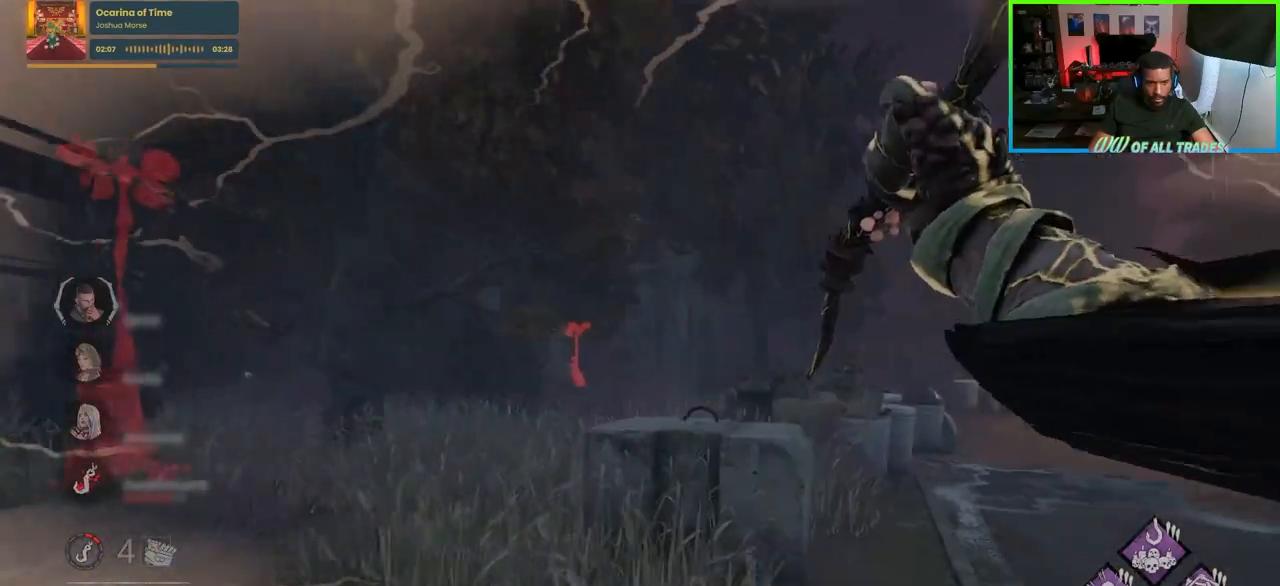
{"keys": ["d", "s"], "mouse": [], "events": [[367, "w", "up"], [483, "s", "down"]]}
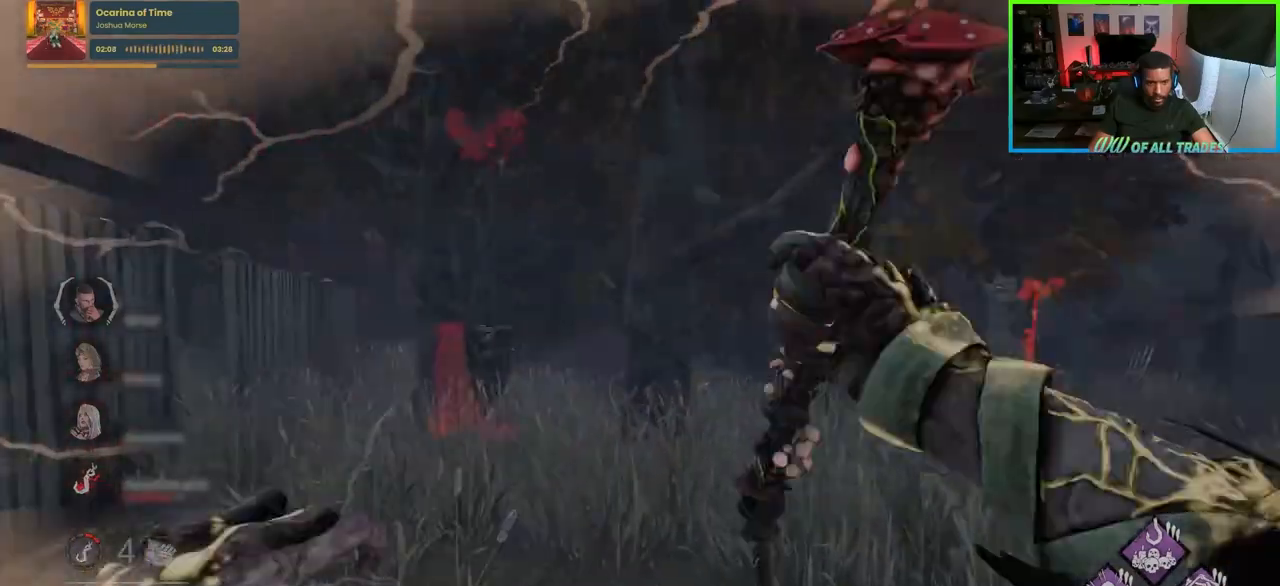
{"keys": ["d", "w"], "mouse": [], "events": [[200, "s", "up"], [350, "w", "down"]]}
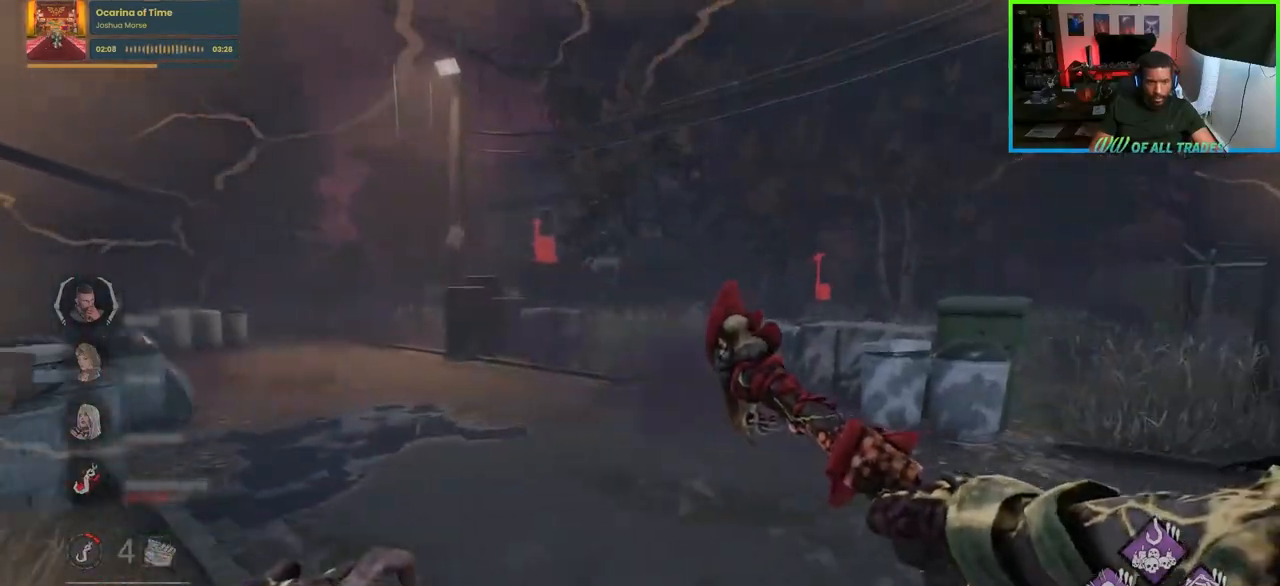
{"keys": ["a", "w"], "mouse": [], "events": [[67, "a", "down"], [100, "d", "up"], [233, "mouse_right", "down"], [383, "mouse_right", "up"]]}
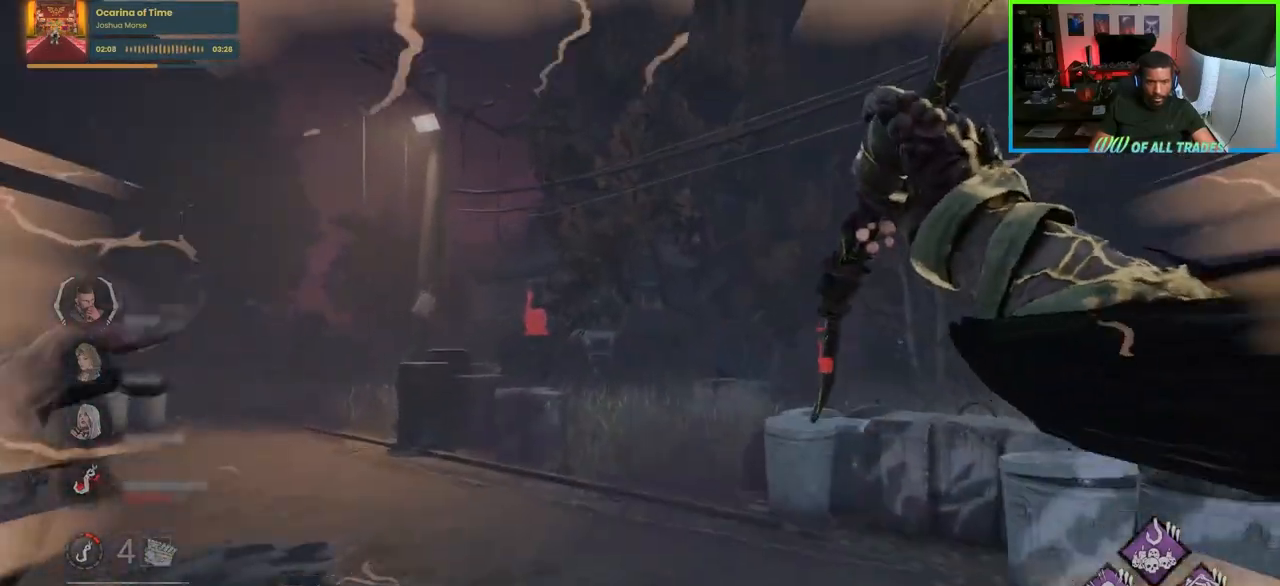
{"keys": ["d", "w"], "mouse": [], "events": [[33, "a", "up"], [133, "d", "down"]]}
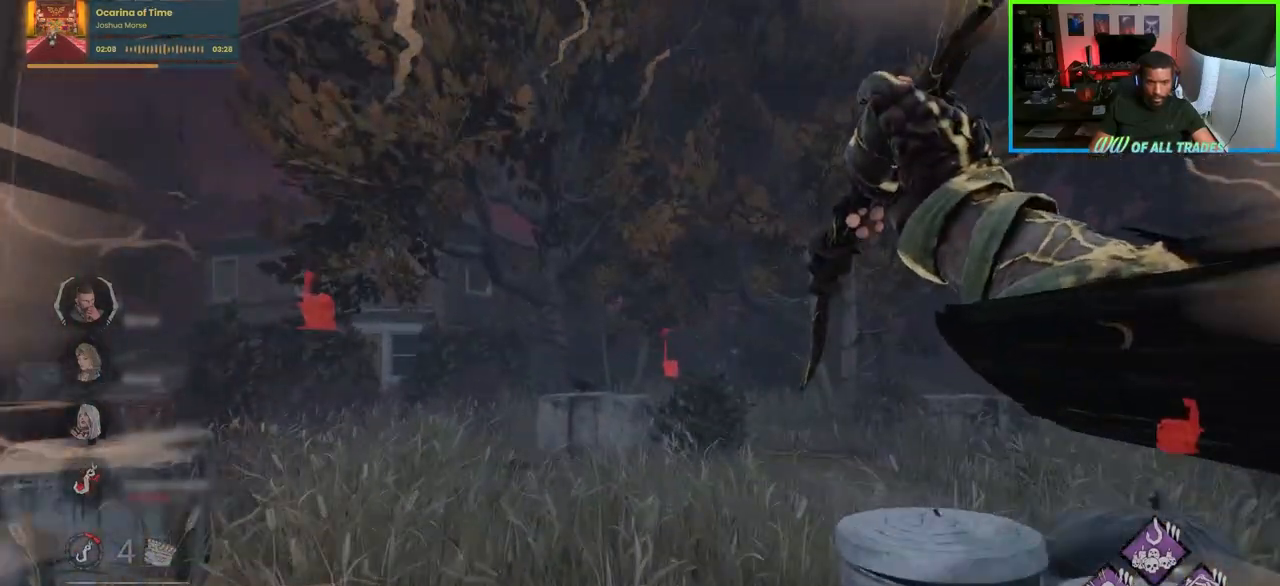
{"keys": ["d", "w"], "mouse": [], "events": []}
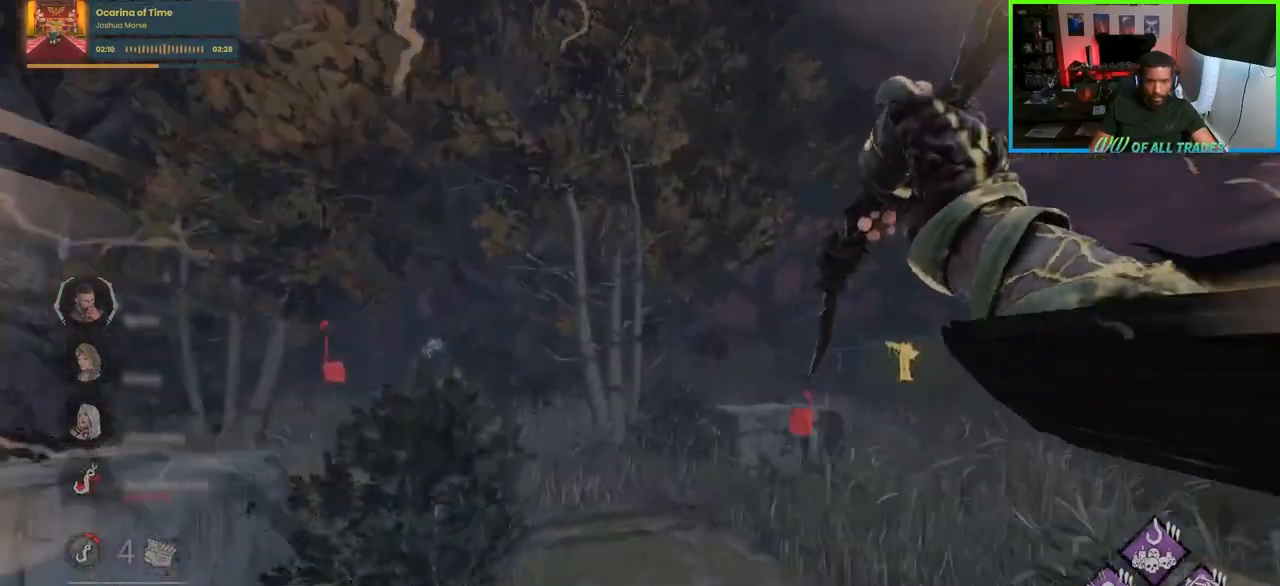
{"keys": ["a", "w"], "mouse": [], "events": [[233, "a", "down"], [267, "d", "up"]]}